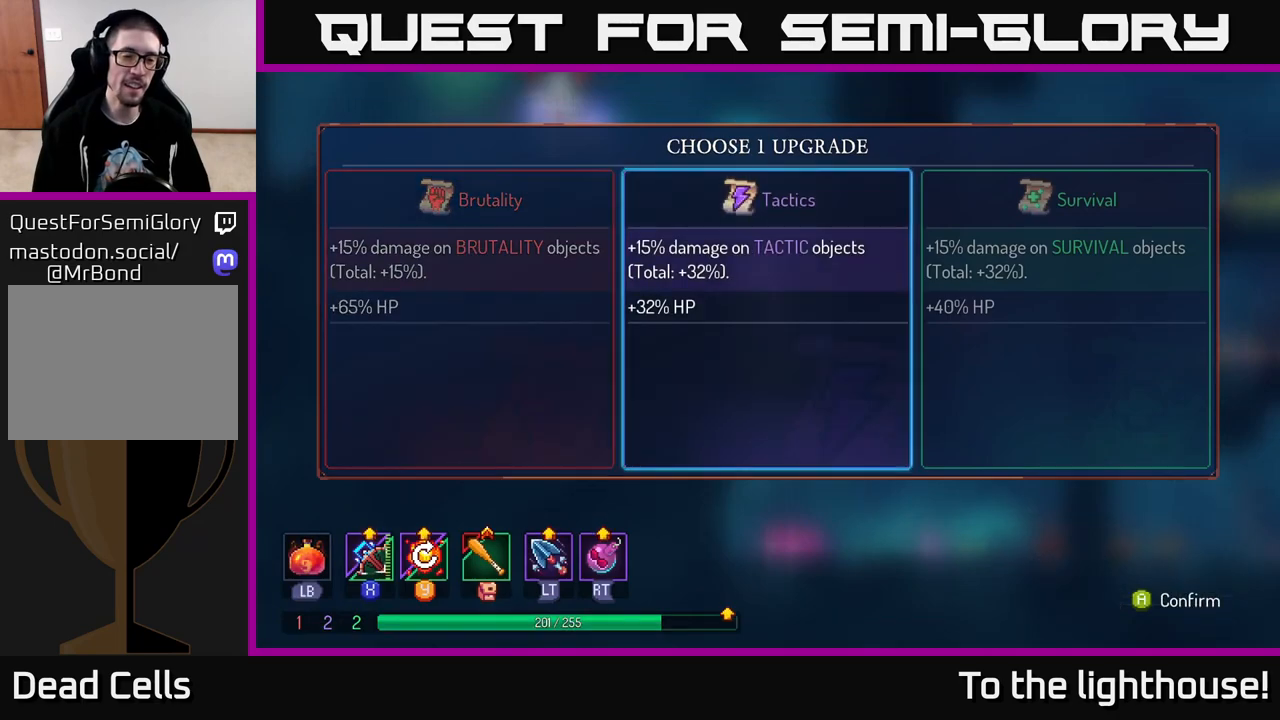
Gameplay with a controller (Xbox layout); each line is a JSON object with the inputs held at the frame after it. "events" lists button and stick changes between this image and that frame as [ms after this image, input, new state], when the widget could be followed in between.
{"buttons": [], "left_stick": "left", "right_stick": "center", "events": [[333, "left_stick", "left"]]}
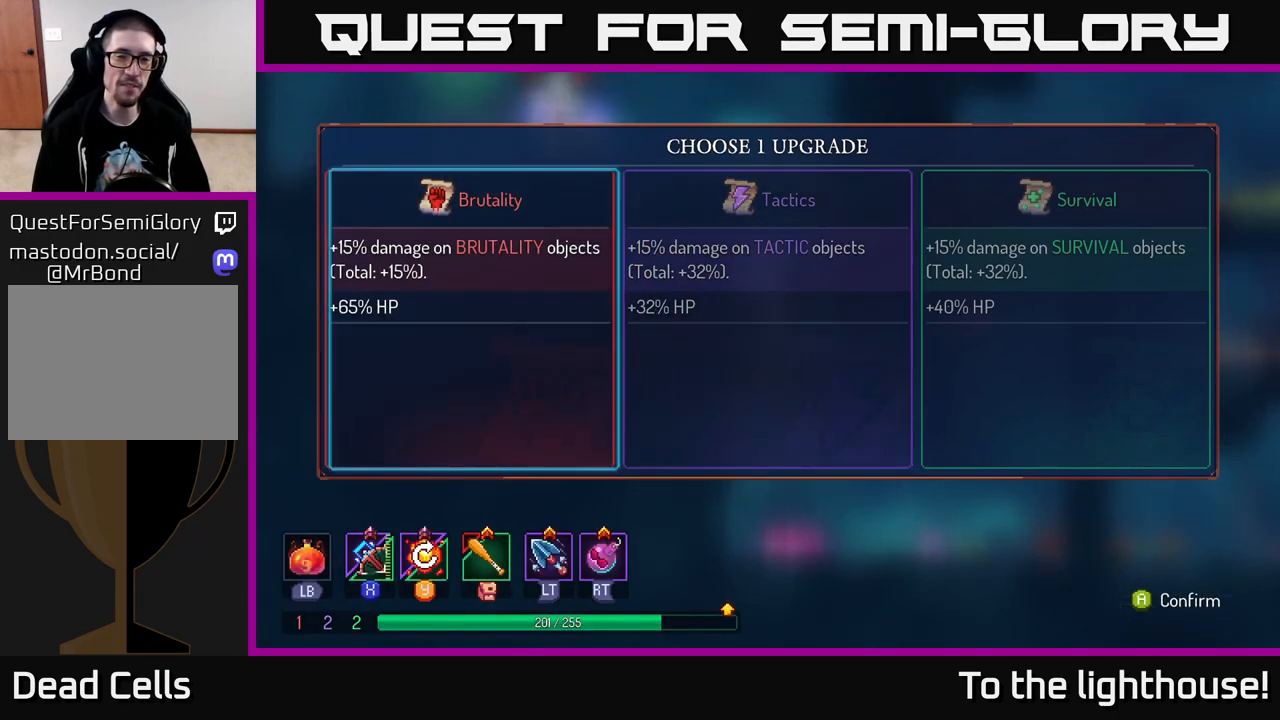
{"buttons": [], "left_stick": "center", "right_stick": "center", "events": [[33, "left_stick", "center"], [283, "left_stick", "right"], [483, "left_stick", "center"]]}
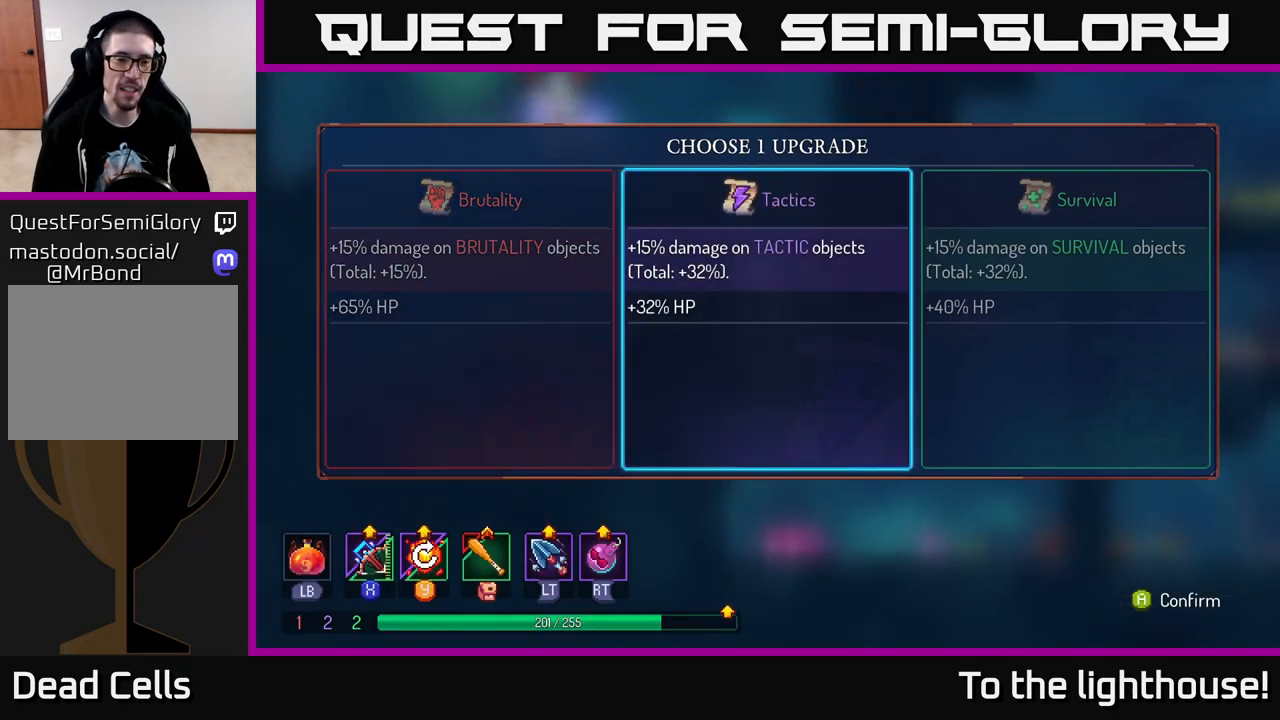
{"buttons": [], "left_stick": "center", "right_stick": "center", "events": [[50, "left_stick", "right"], [267, "left_stick", "center"], [317, "left_stick", "left"], [500, "left_stick", "center"]]}
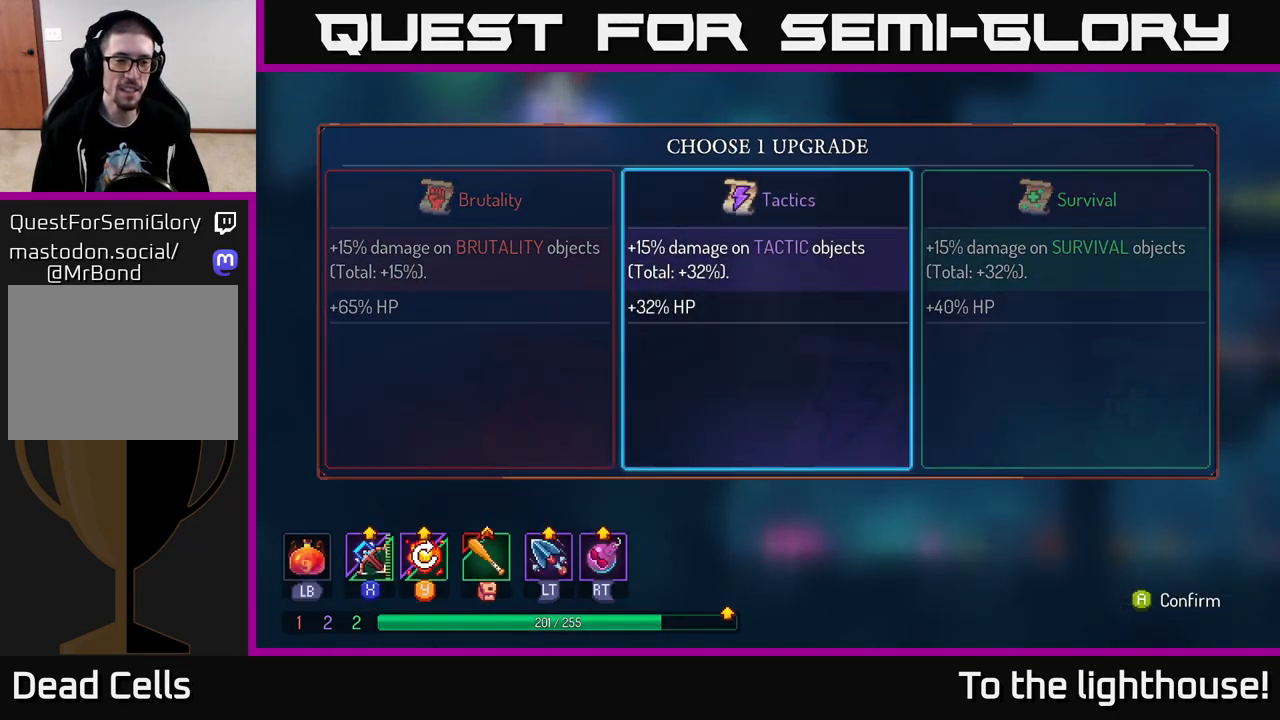
{"buttons": [], "left_stick": "center", "right_stick": "center", "events": []}
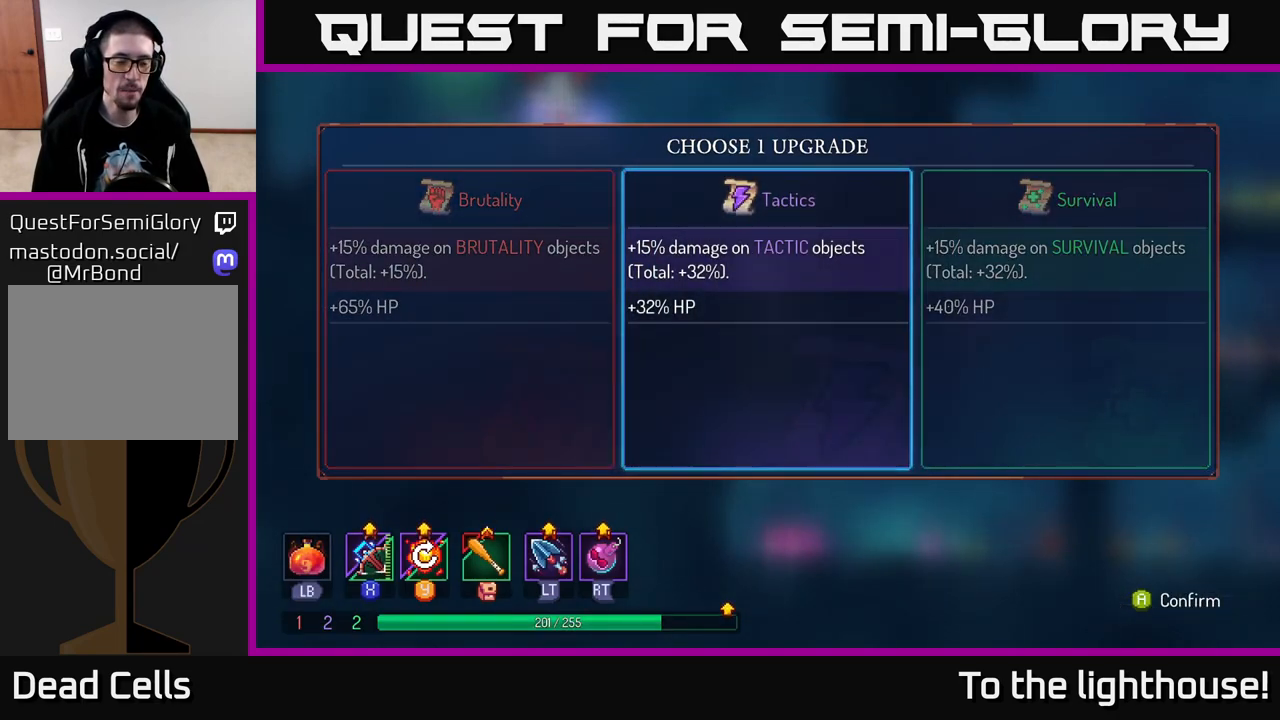
{"buttons": [], "left_stick": "center", "right_stick": "center", "events": []}
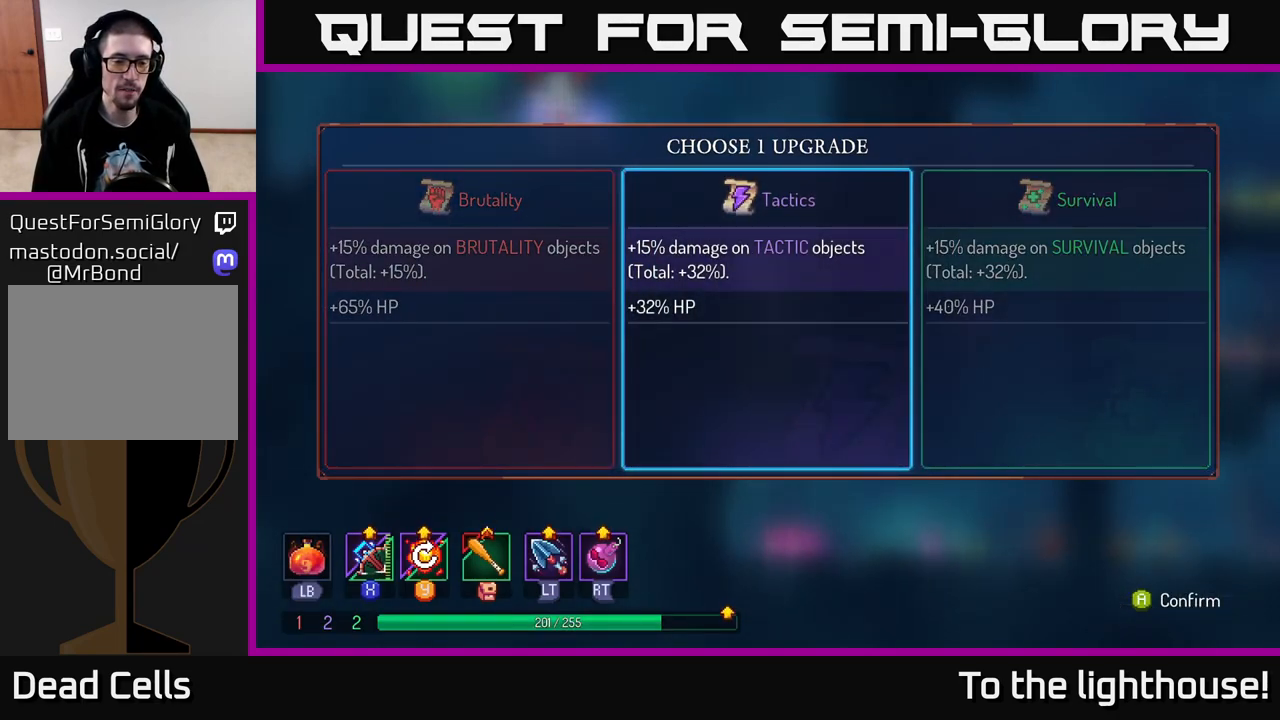
{"buttons": [], "left_stick": "center", "right_stick": "center", "events": []}
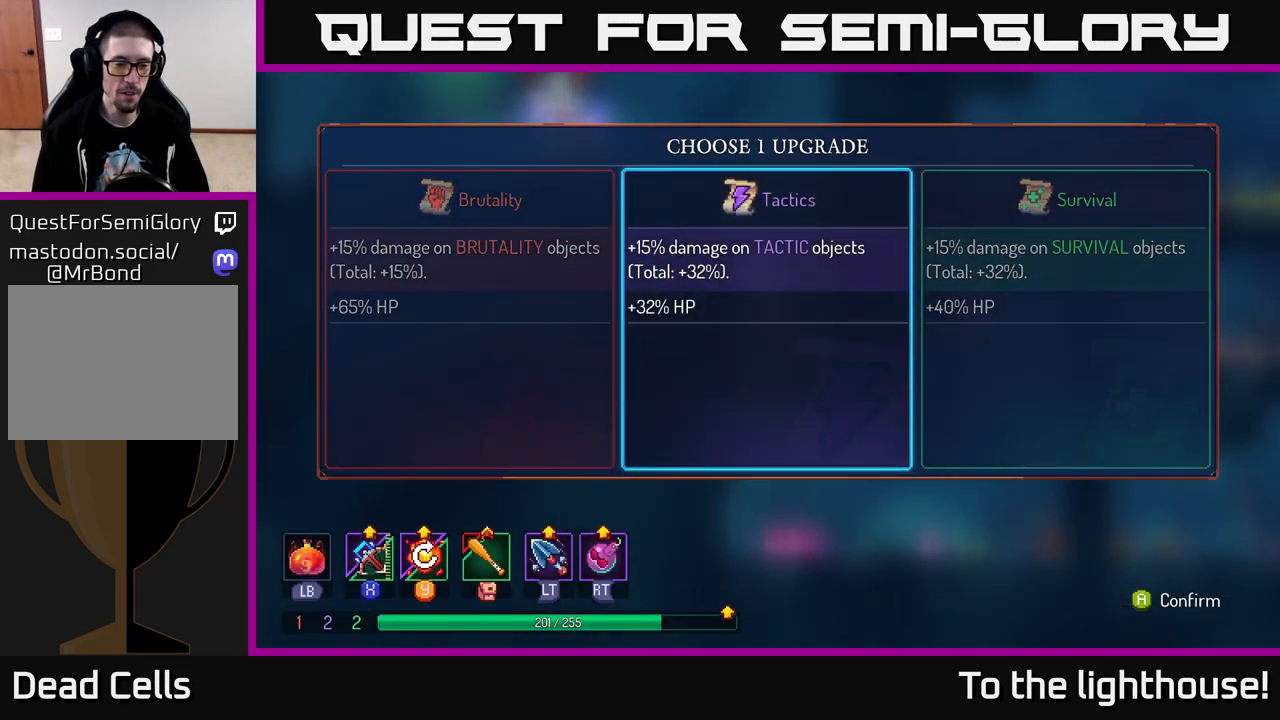
{"buttons": [], "left_stick": "center", "right_stick": "center", "events": []}
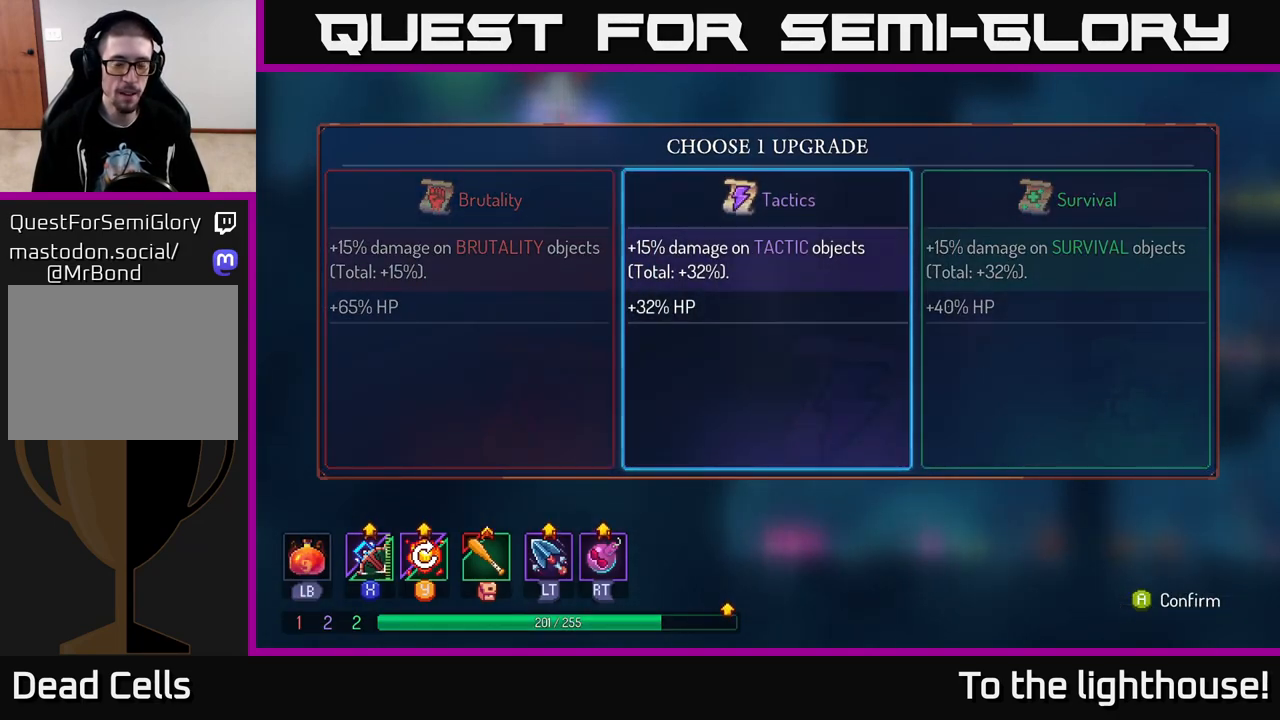
{"buttons": [], "left_stick": "right", "right_stick": "center", "events": [[433, "left_stick", "right"]]}
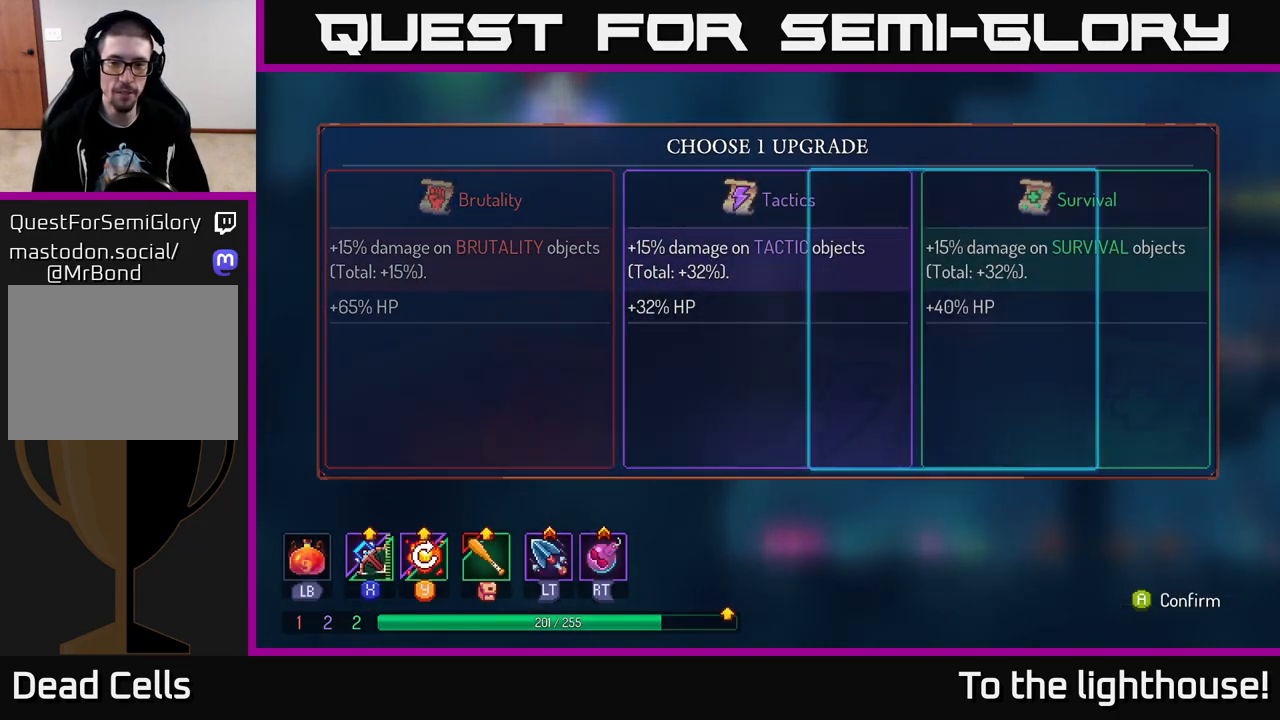
{"buttons": [], "left_stick": "center", "right_stick": "center", "events": [[117, "left_stick", "center"], [267, "A", "down"], [317, "A", "up"]]}
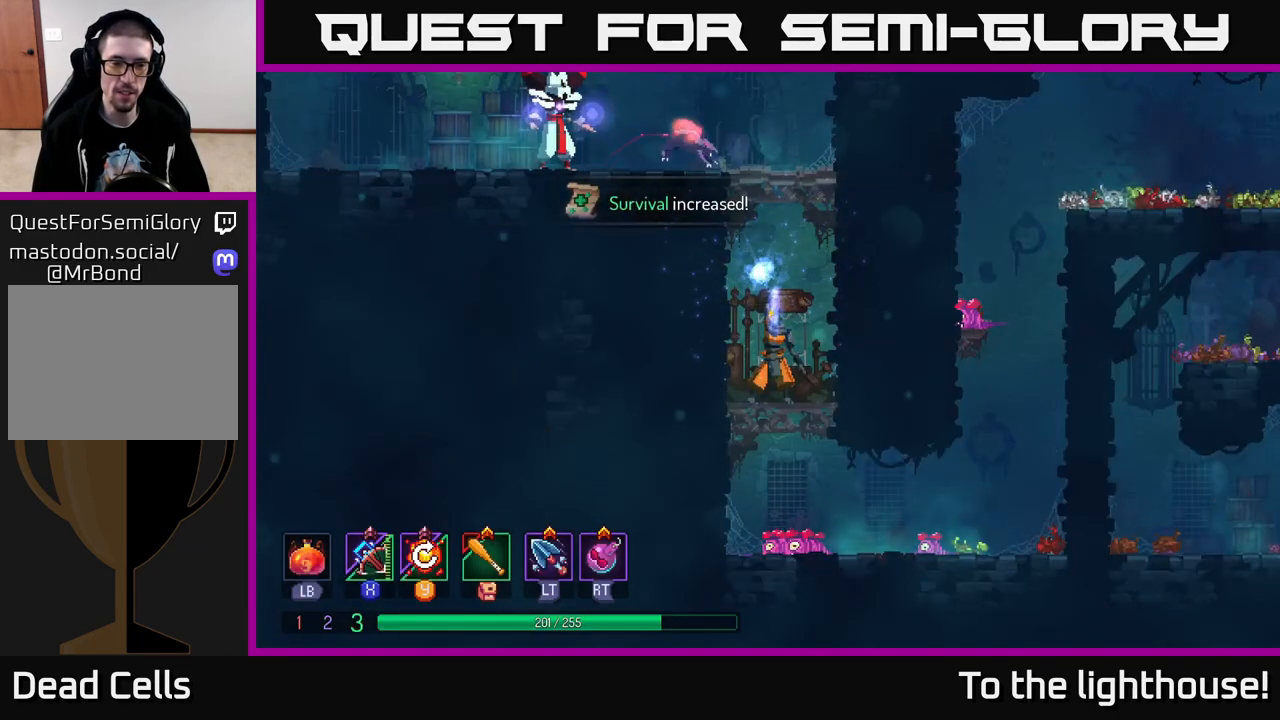
{"buttons": [], "left_stick": "center", "right_stick": "center", "events": [[383, "A", "down"], [467, "A", "up"]]}
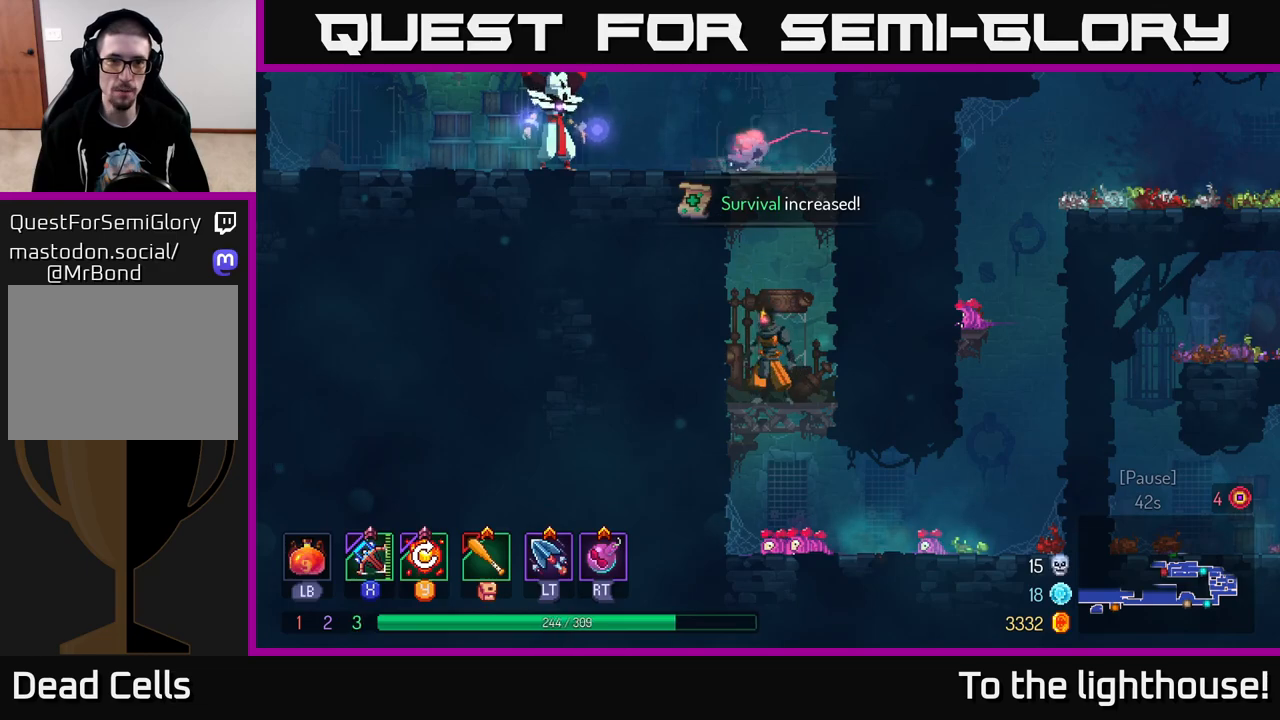
{"buttons": ["A"], "left_stick": "left", "right_stick": "center", "events": [[67, "A", "down"], [150, "A", "up"], [233, "A", "down"], [317, "A", "up"], [400, "A", "down"], [483, "left_stick", "left"]]}
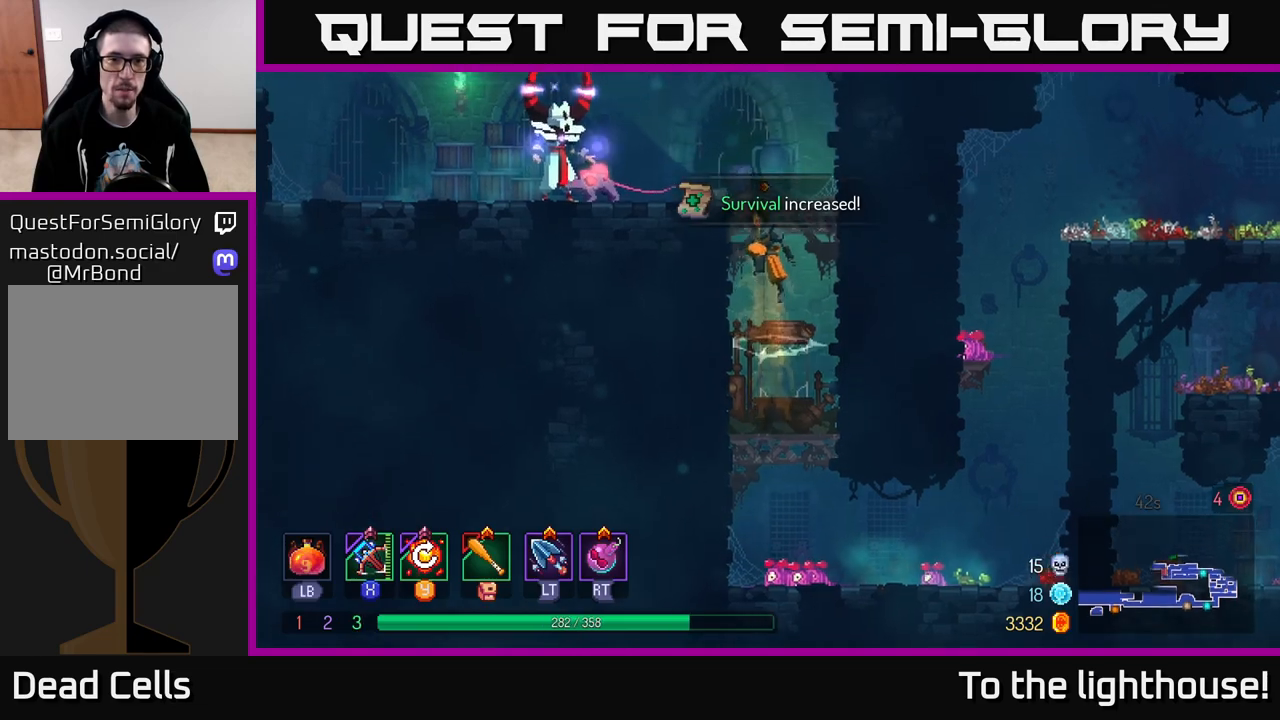
{"buttons": [], "left_stick": "left", "right_stick": "center", "events": [[50, "A", "up"], [267, "Y", "down"], [383, "Y", "up"]]}
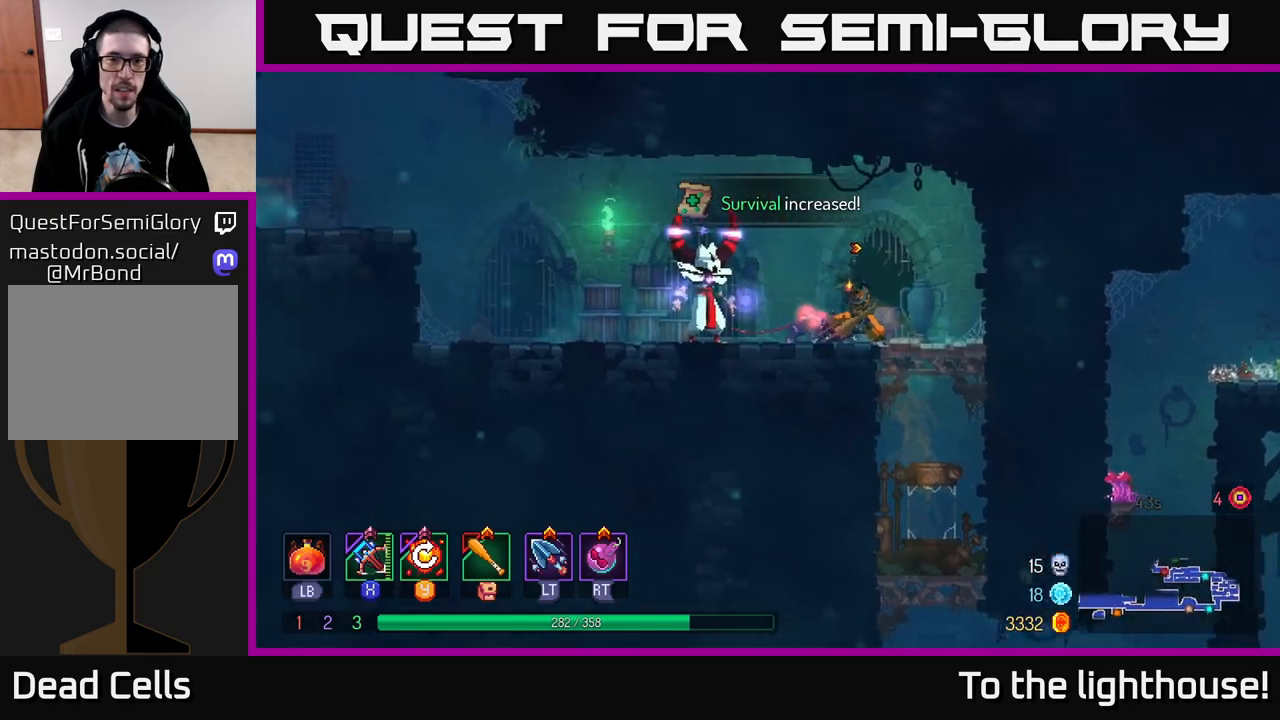
{"buttons": ["X"], "left_stick": "left", "right_stick": "center", "events": [[450, "X", "down"]]}
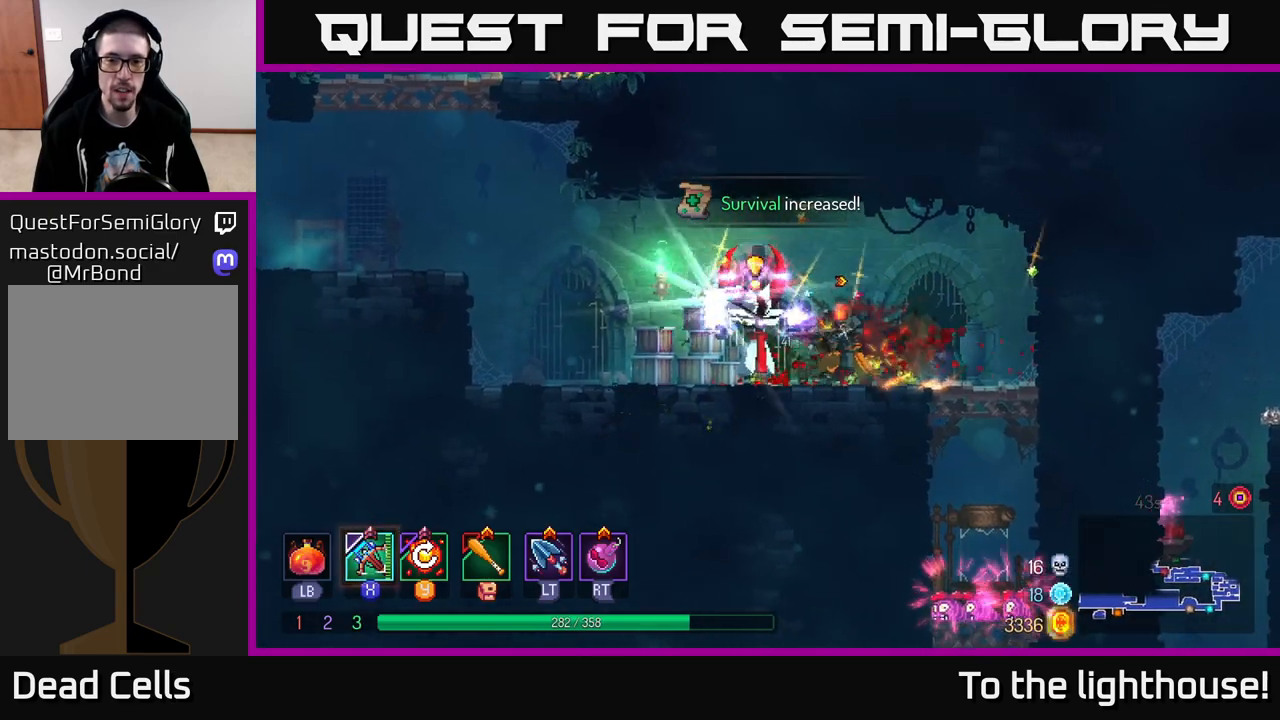
{"buttons": [], "left_stick": "left", "right_stick": "center", "events": [[17, "X", "up"], [83, "left_stick", "center"], [233, "left_stick", "down-left"], [250, "B", "down"], [333, "B", "up"], [400, "B", "down"], [417, "left_stick", "left"], [467, "B", "up"]]}
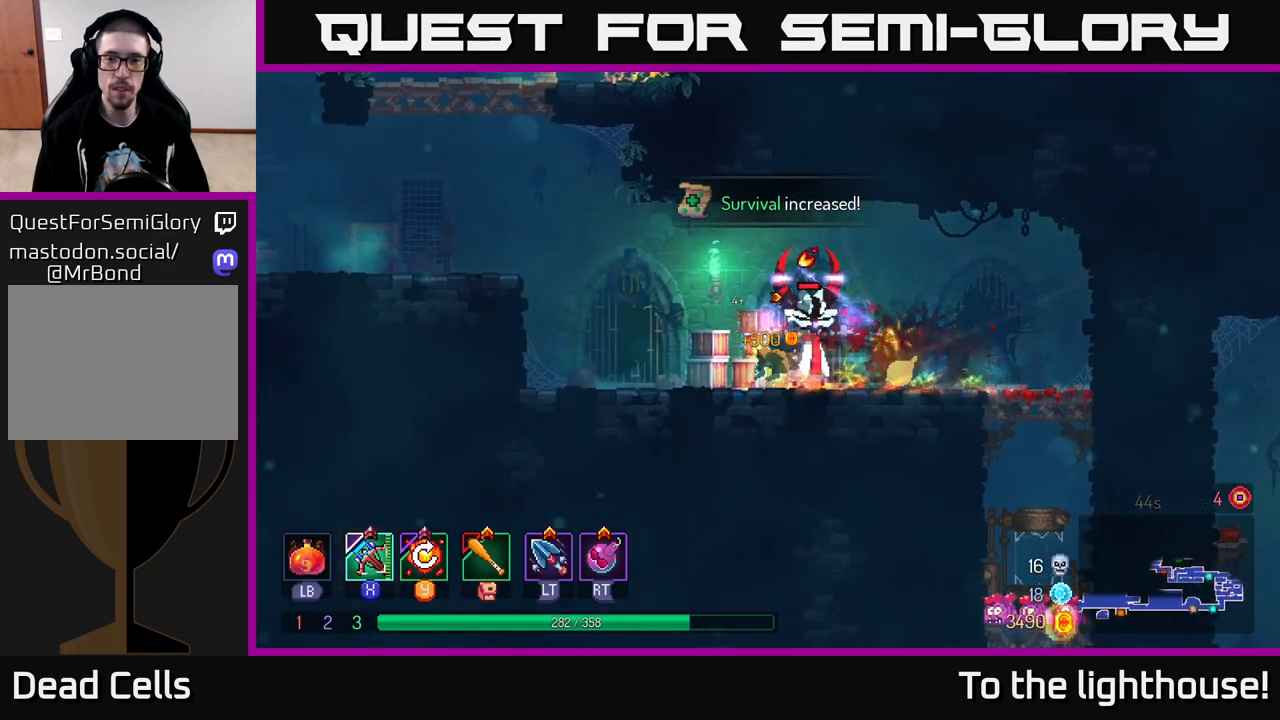
{"buttons": [], "left_stick": "right", "right_stick": "center", "events": [[133, "left_stick", "right"], [183, "X", "down"], [267, "X", "up"]]}
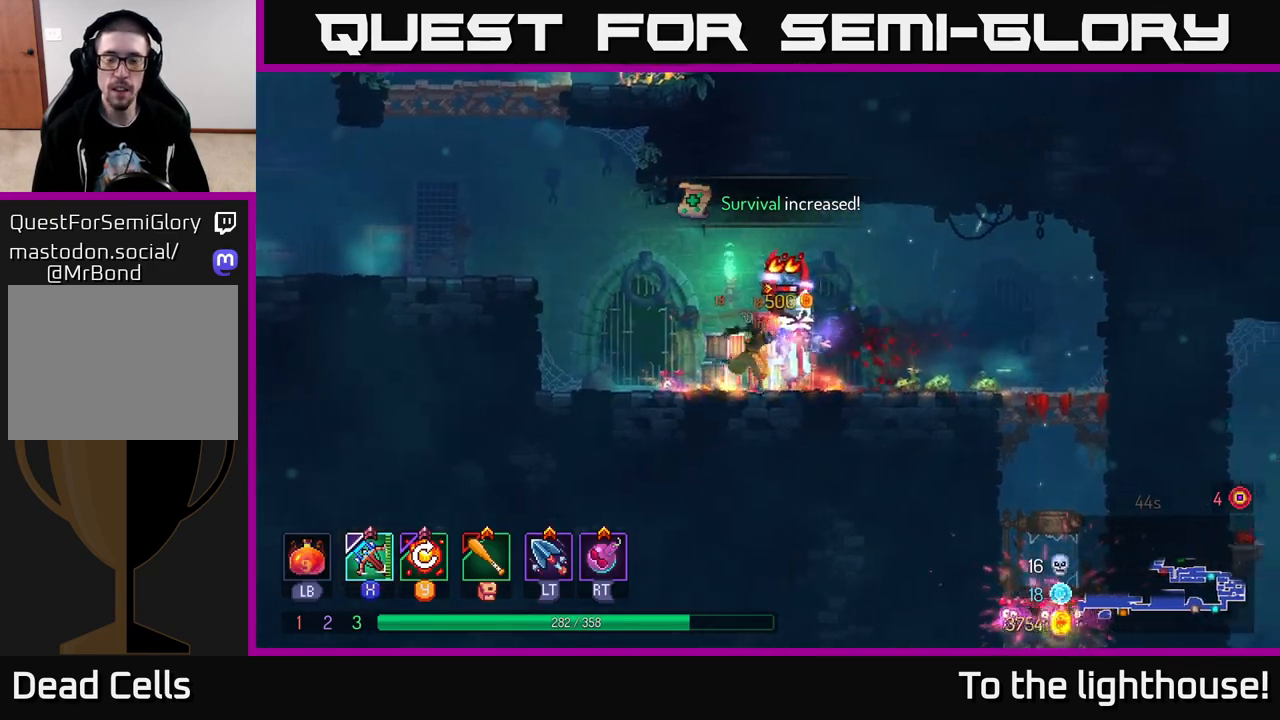
{"buttons": ["X"], "left_stick": "right", "right_stick": "center", "events": [[83, "left_stick", "down"], [283, "left_stick", "down-right"], [383, "left_stick", "center"], [467, "left_stick", "right"], [483, "X", "down"]]}
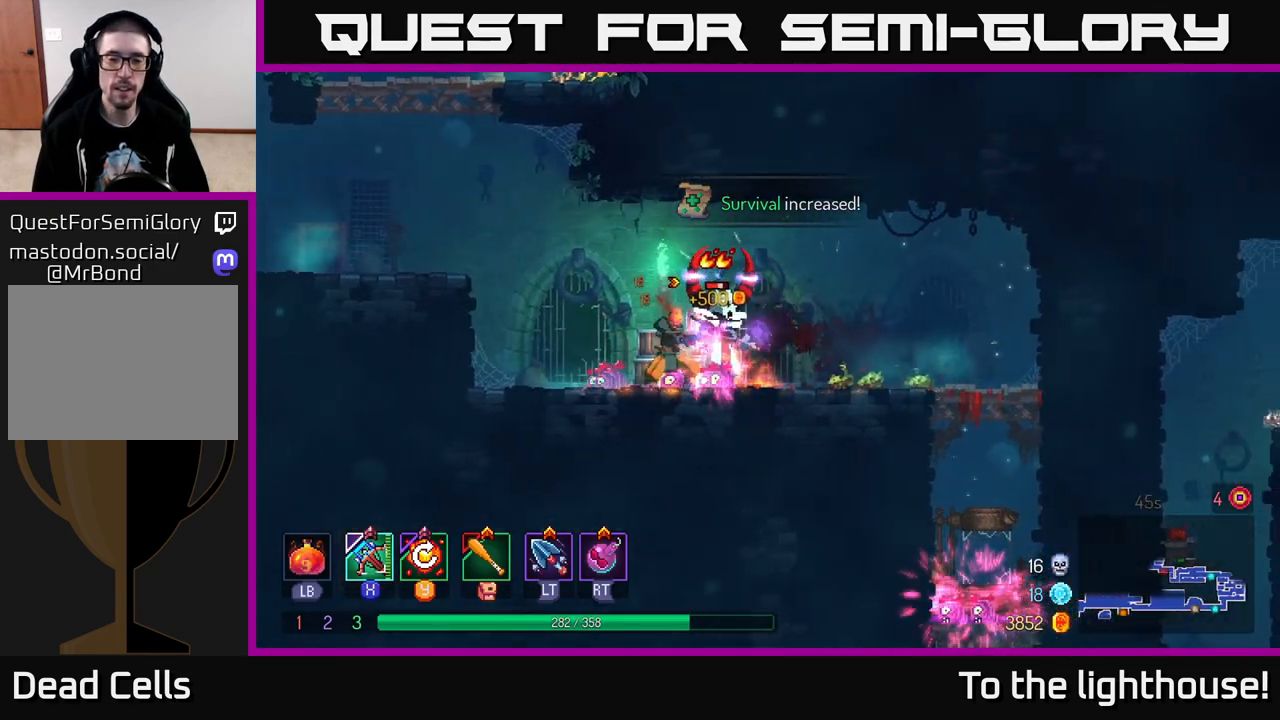
{"buttons": [], "left_stick": "center", "right_stick": "center", "events": [[50, "X", "up"], [300, "left_stick", "center"]]}
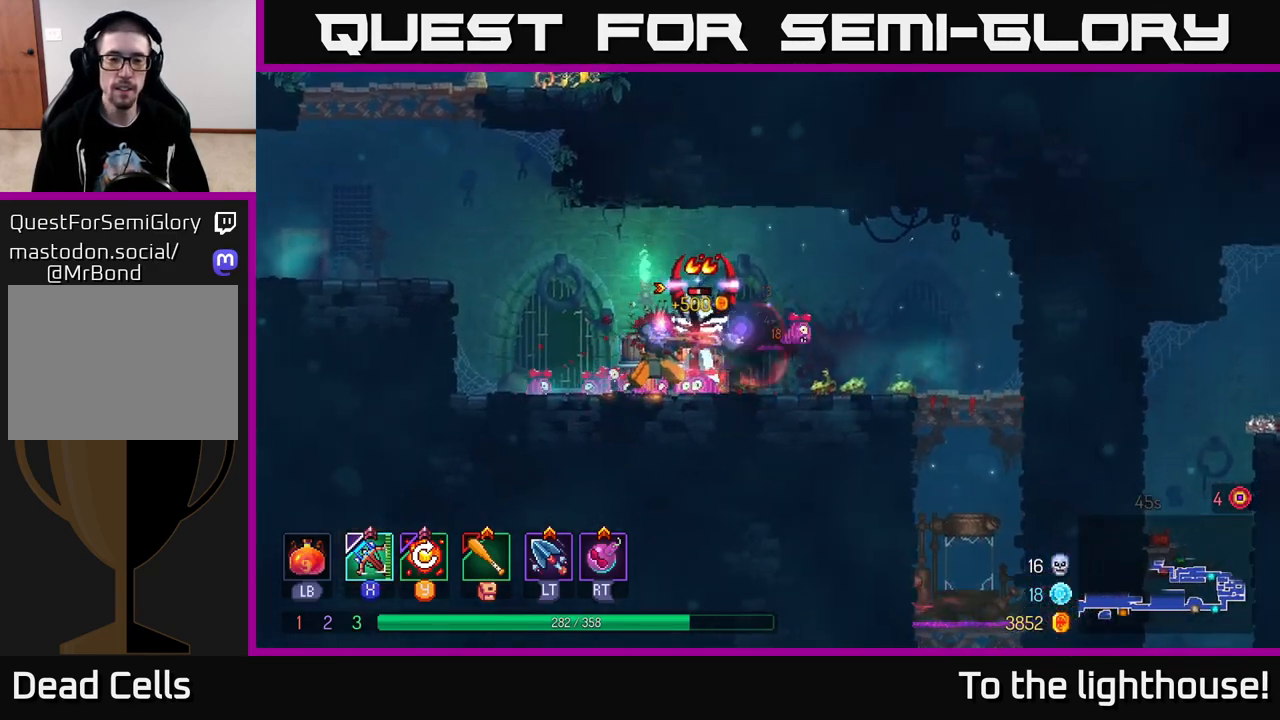
{"buttons": [], "left_stick": "left", "right_stick": "center", "events": [[250, "left_stick", "left"]]}
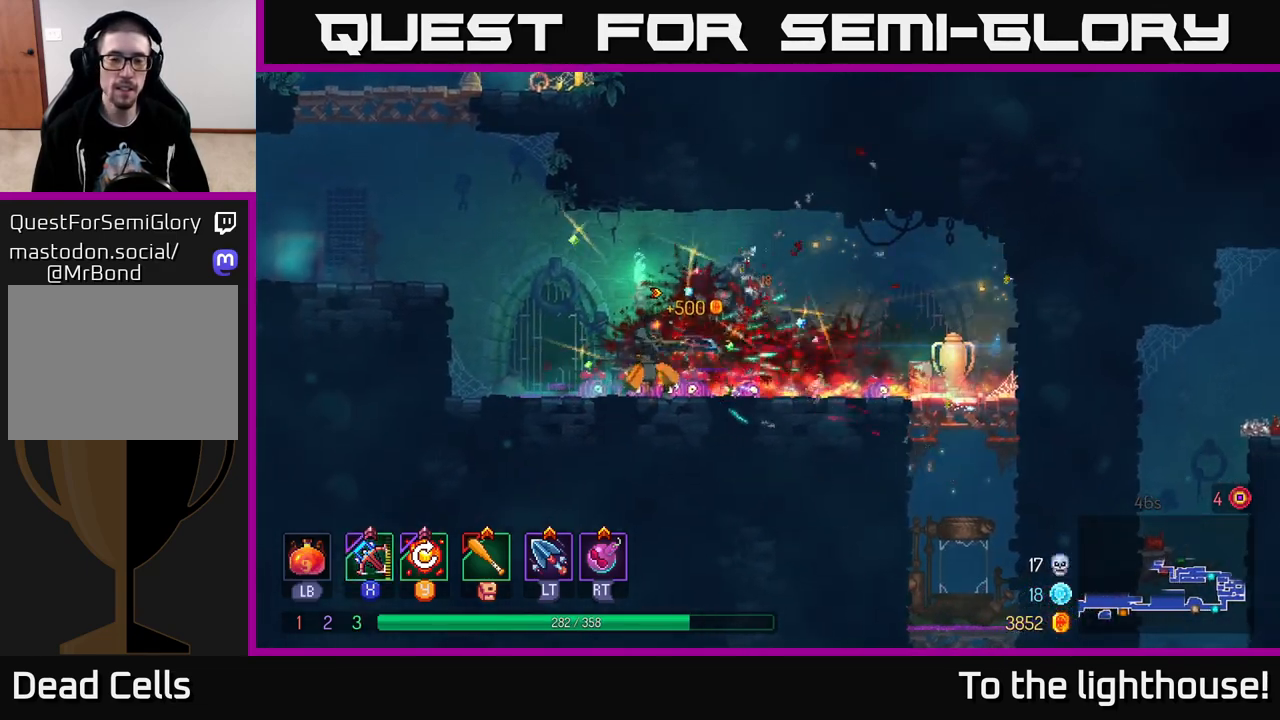
{"buttons": [], "left_stick": "left", "right_stick": "center", "events": [[250, "A", "down"], [400, "A", "up"]]}
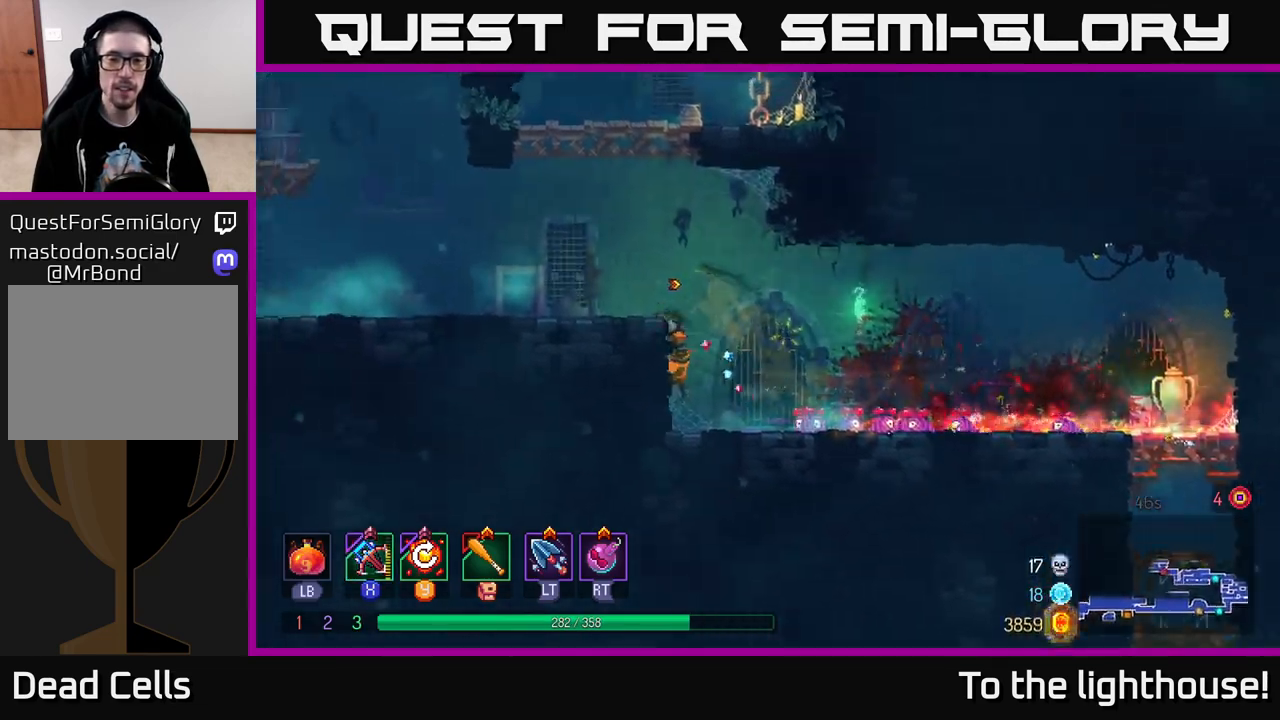
{"buttons": [], "left_stick": "left", "right_stick": "center", "events": []}
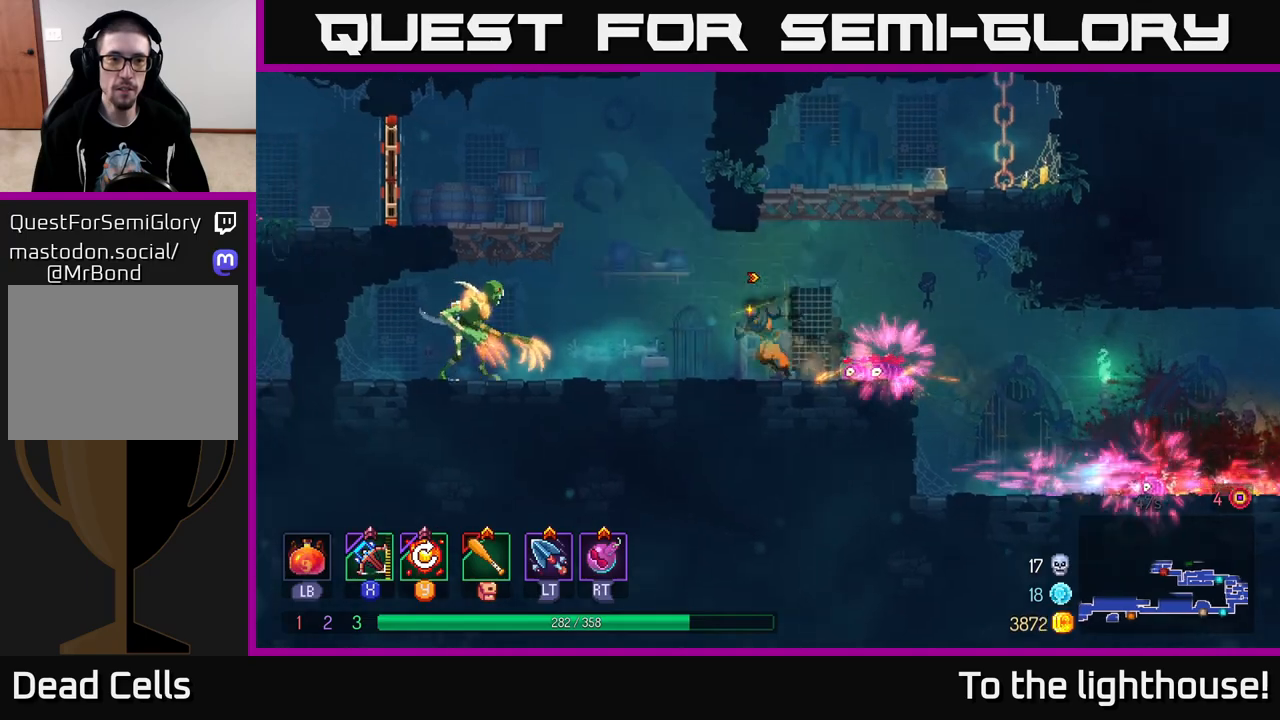
{"buttons": [], "left_stick": "center", "right_stick": "center", "events": [[150, "Y", "down"], [233, "Y", "up"], [333, "left_stick", "center"]]}
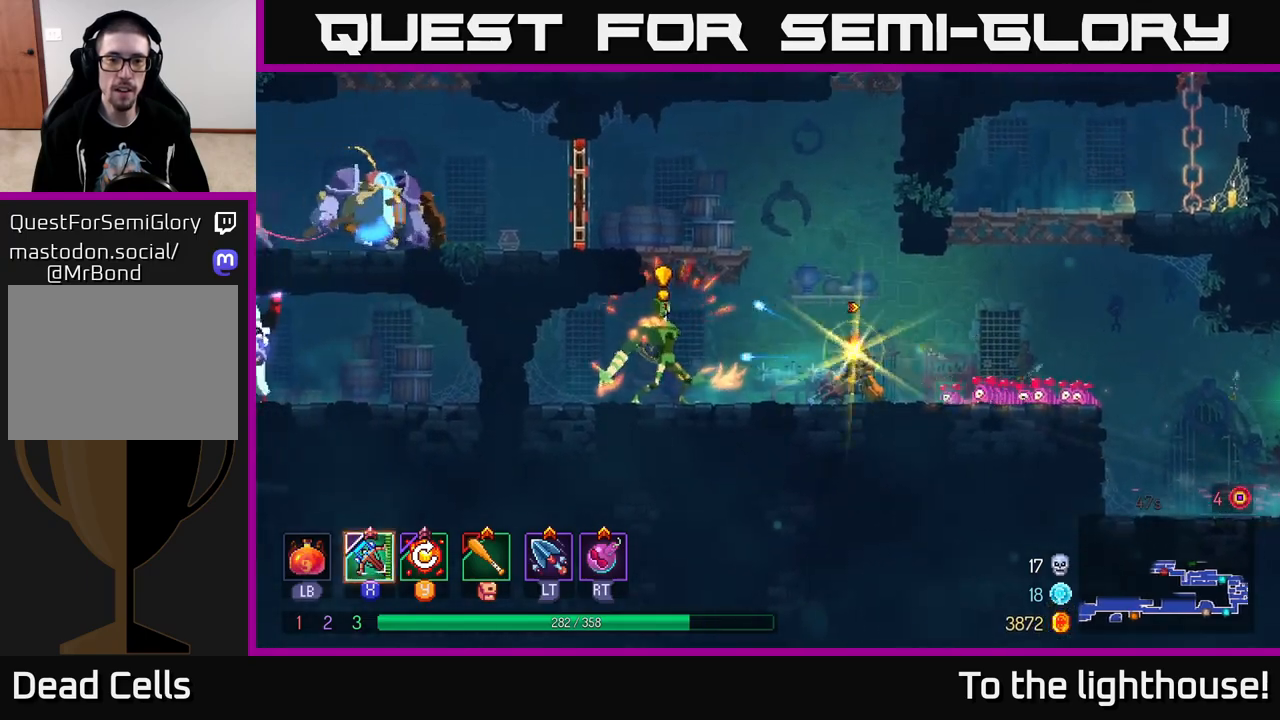
{"buttons": ["B"], "left_stick": "left", "right_stick": "center", "events": [[33, "B", "down"], [50, "left_stick", "left"], [100, "B", "up"], [167, "B", "down"], [250, "B", "up"], [333, "B", "down"], [383, "B", "up"], [467, "B", "down"]]}
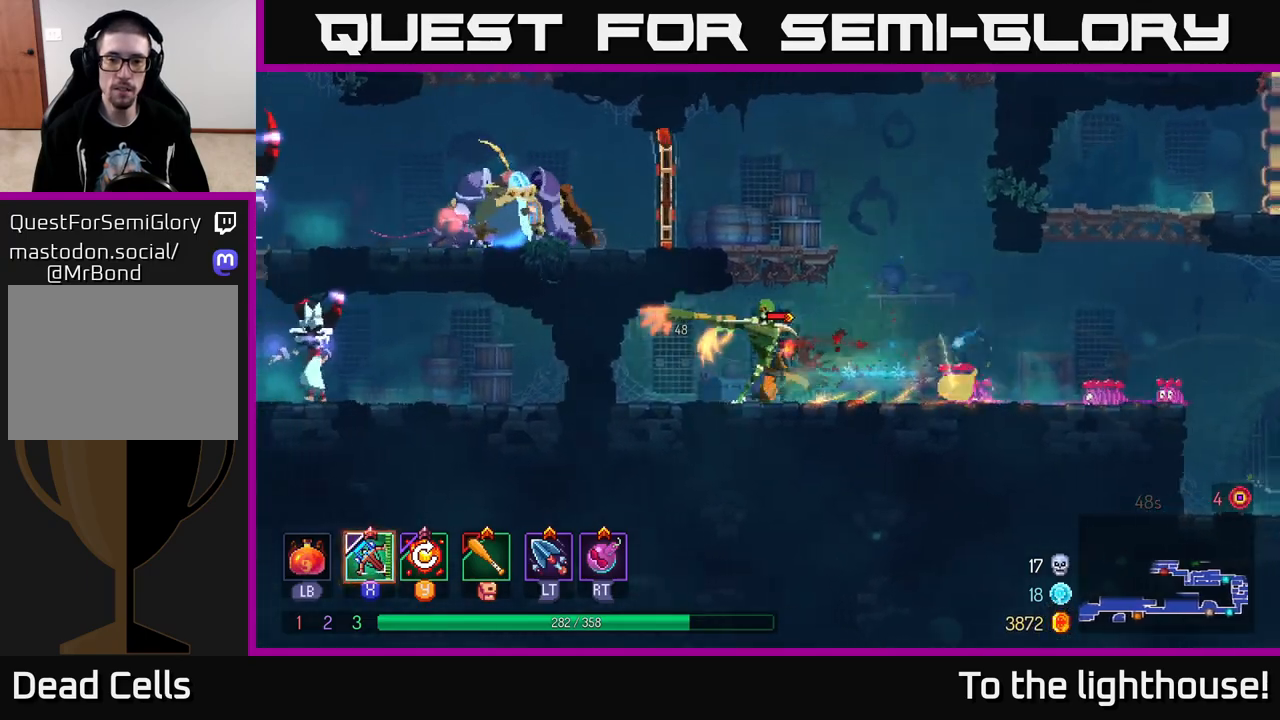
{"buttons": [], "left_stick": "right", "right_stick": "center", "events": [[17, "B", "up"], [133, "left_stick", "right"], [167, "X", "down"], [250, "X", "up"]]}
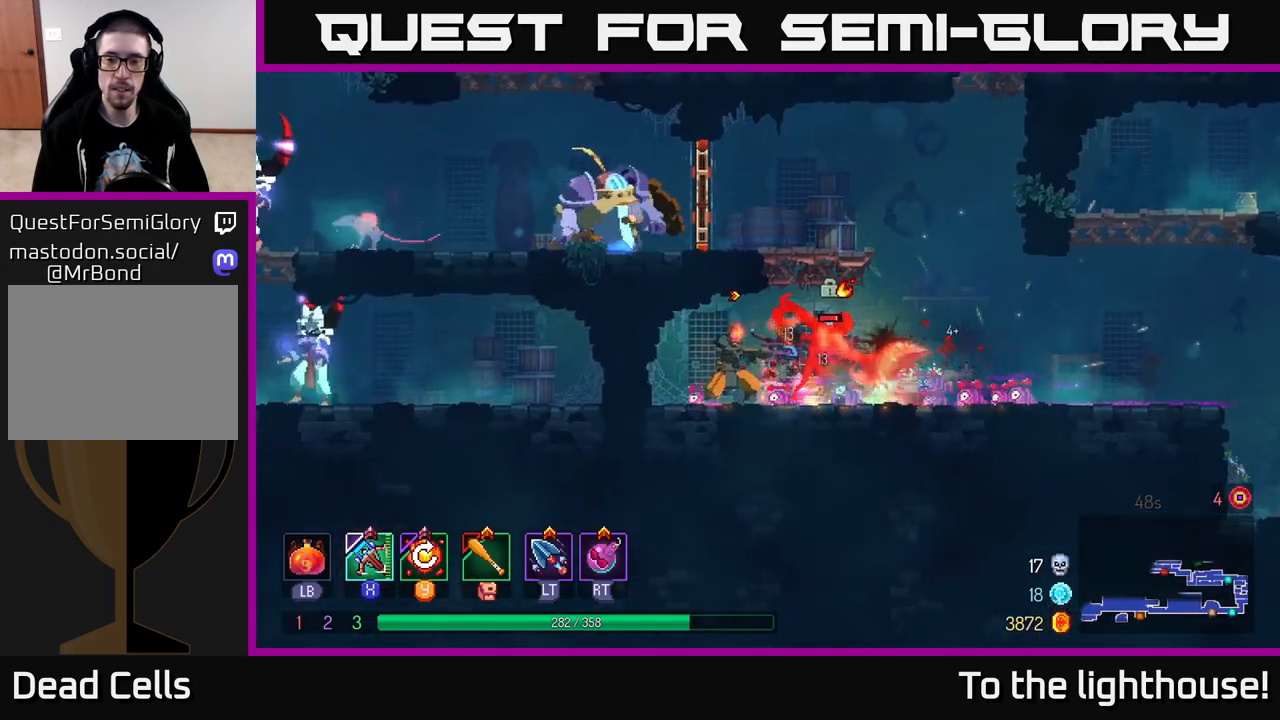
{"buttons": [], "left_stick": "right", "right_stick": "center", "events": [[300, "left_stick", "center"], [483, "left_stick", "right"]]}
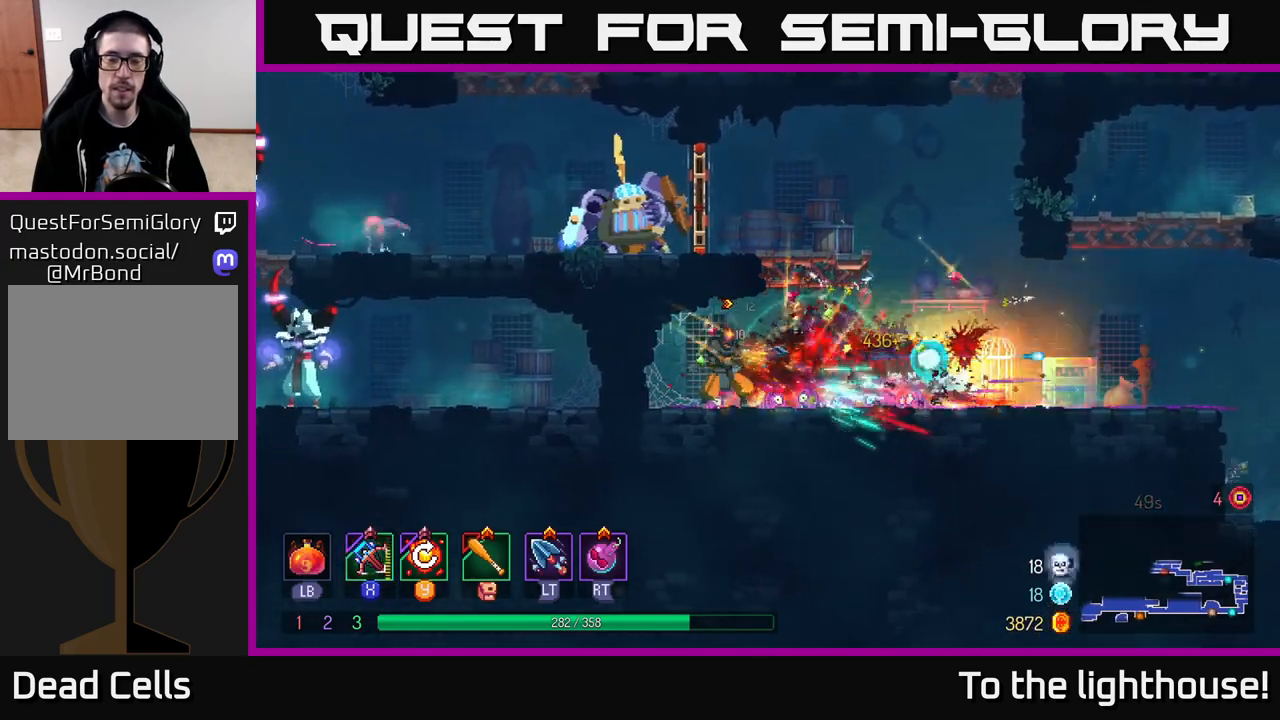
{"buttons": ["A"], "left_stick": "left", "right_stick": "center", "events": [[283, "A", "down"], [383, "left_stick", "up"], [400, "A", "up"], [433, "left_stick", "left"], [467, "A", "down"]]}
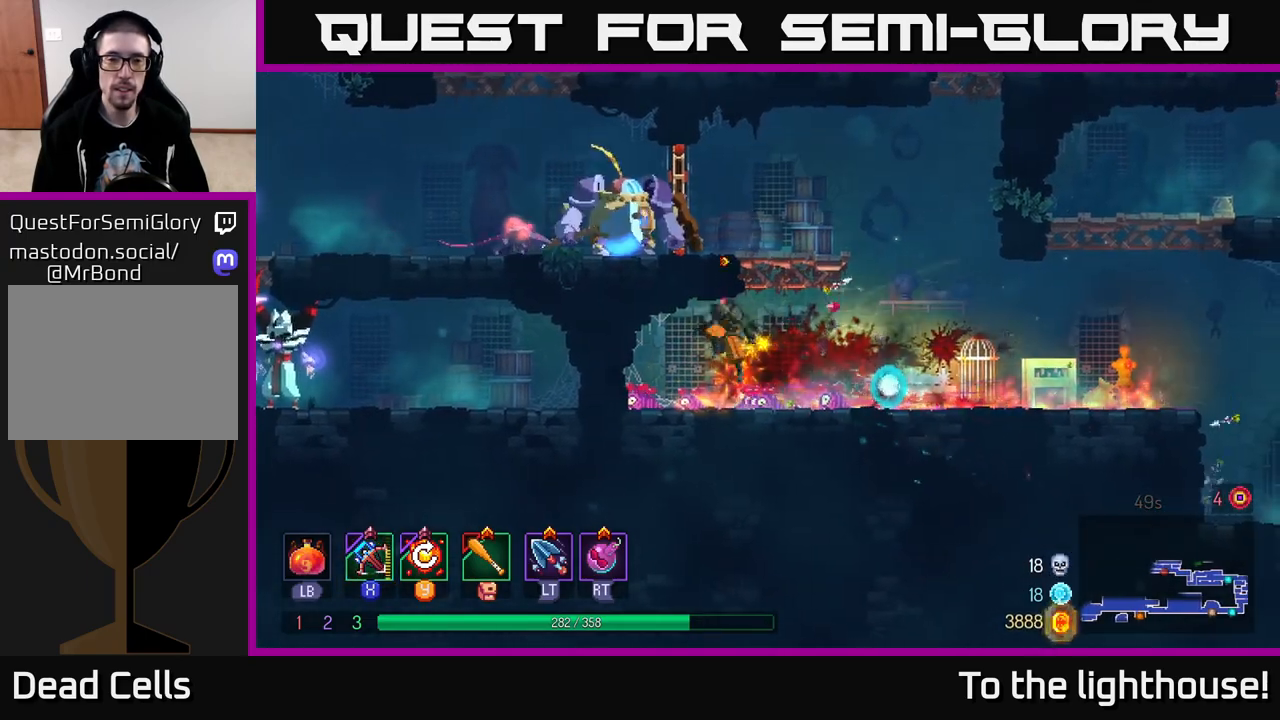
{"buttons": [], "left_stick": "center", "right_stick": "center", "events": [[17, "left_stick", "center"], [83, "left_stick", "right"], [117, "A", "up"], [350, "A", "down"], [367, "left_stick", "up"], [450, "left_stick", "center"], [500, "A", "up"]]}
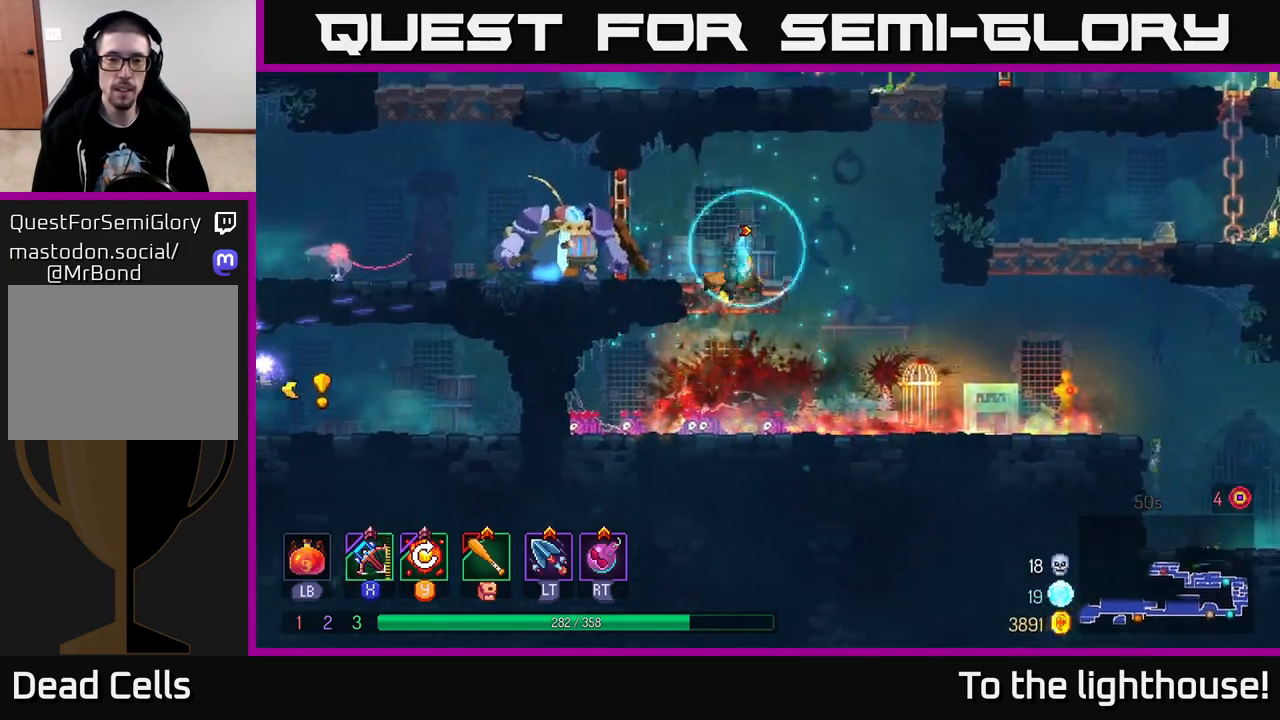
{"buttons": [], "left_stick": "left", "right_stick": "center", "events": [[67, "left_stick", "left"], [83, "A", "down"], [183, "A", "up"], [283, "B", "down"], [383, "B", "up"]]}
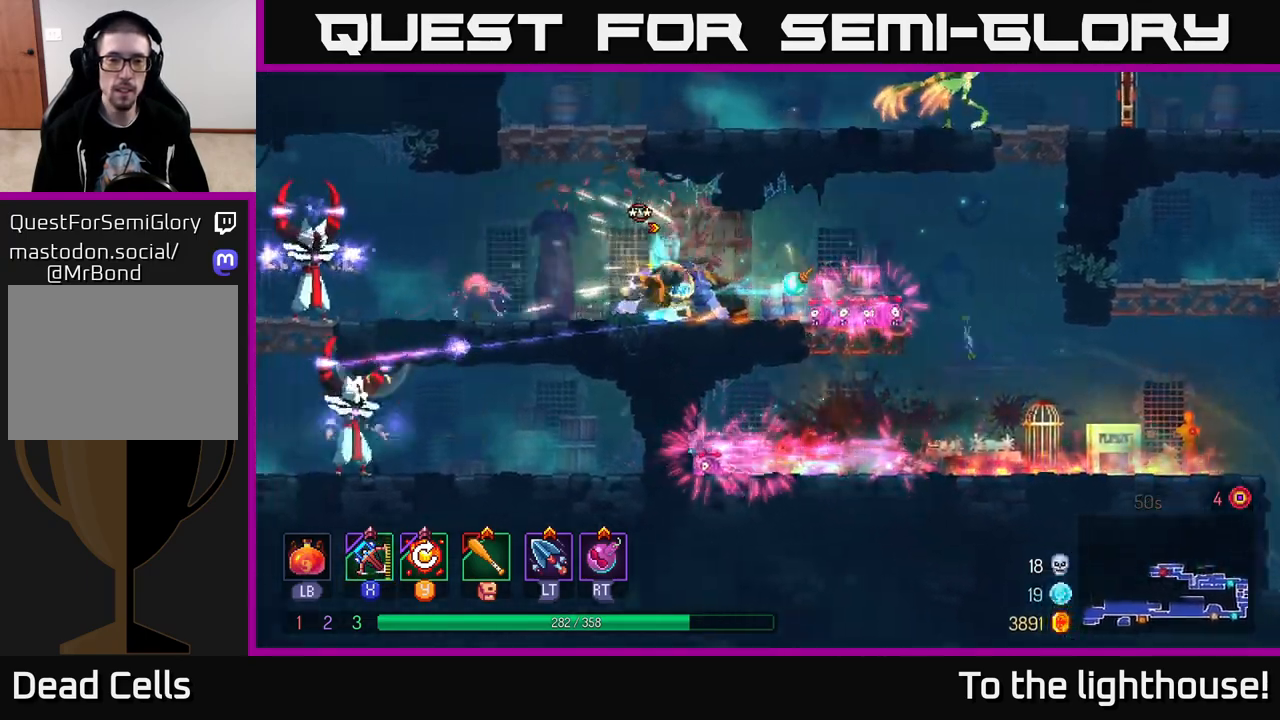
{"buttons": [], "left_stick": "right", "right_stick": "center", "events": [[200, "X", "down"], [283, "X", "up"], [383, "left_stick", "right"]]}
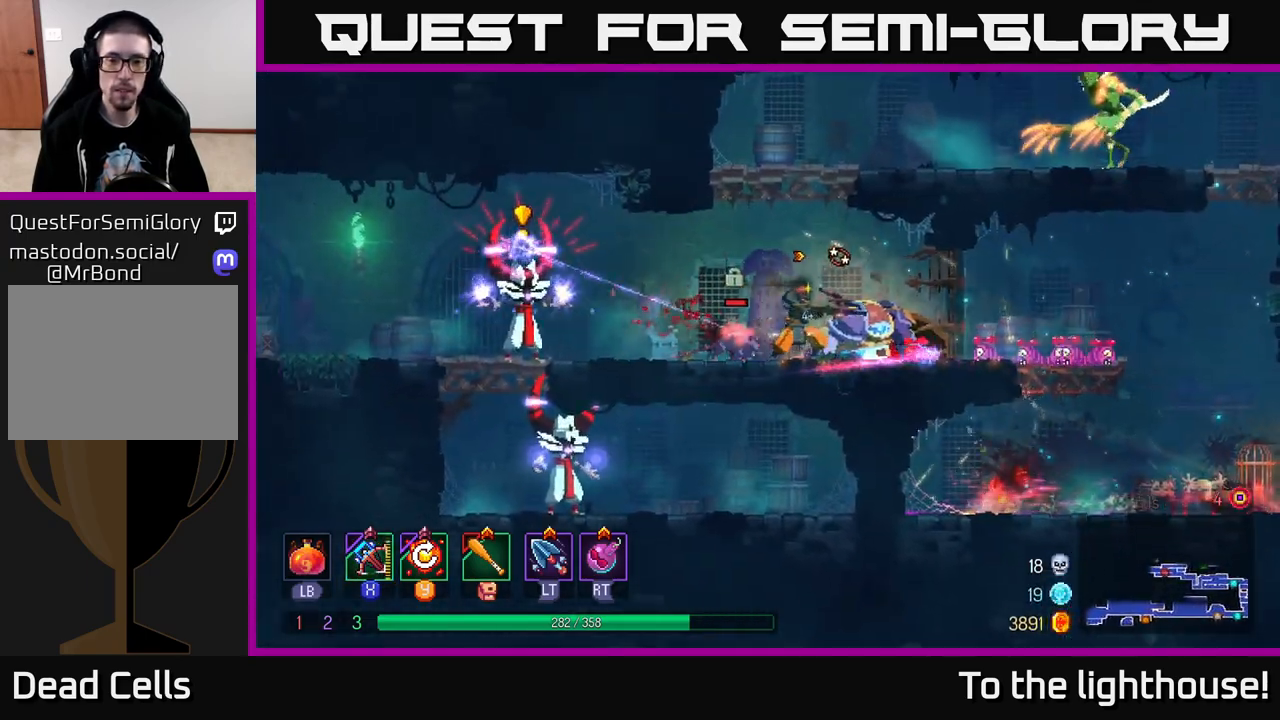
{"buttons": ["B"], "left_stick": "right", "right_stick": "center", "events": [[167, "left_stick", "down"], [333, "B", "down"], [383, "B", "up"], [383, "left_stick", "right"], [467, "B", "down"]]}
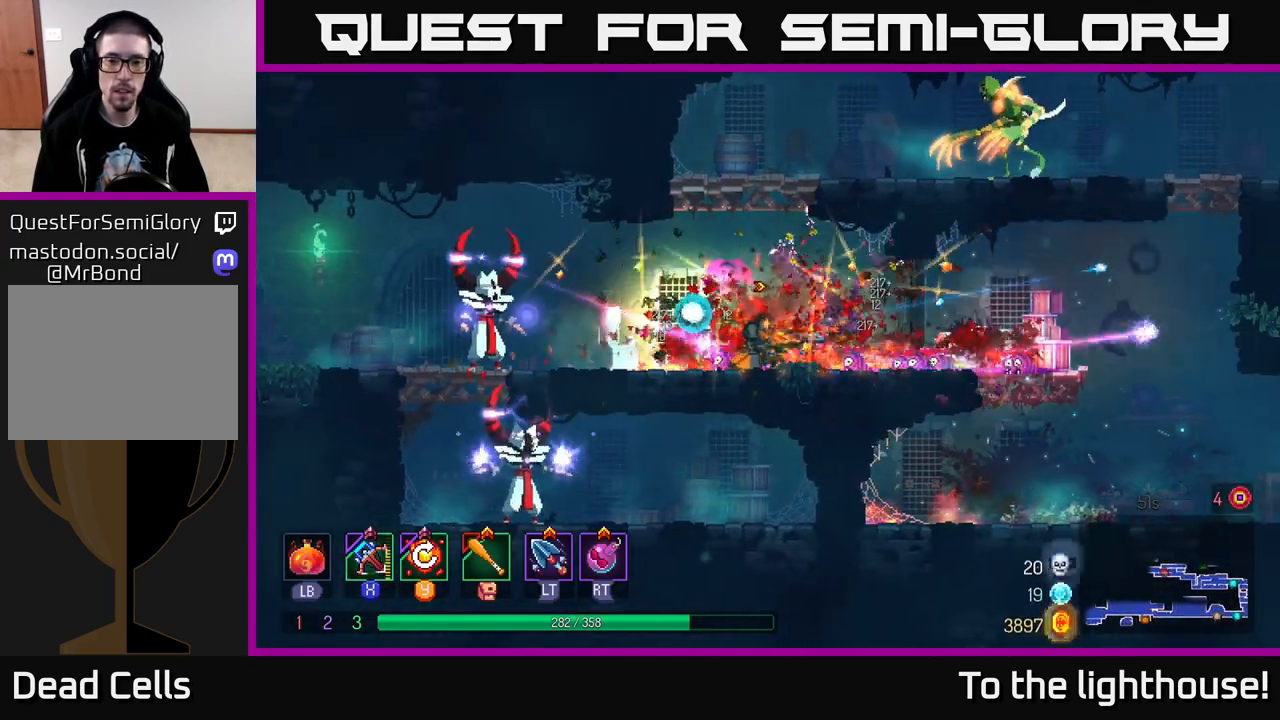
{"buttons": [], "left_stick": "left", "right_stick": "center", "events": [[33, "left_stick", "left"], [50, "B", "up"], [117, "B", "down"], [183, "B", "up"], [250, "B", "down"], [317, "B", "up"], [400, "B", "down"], [467, "B", "up"]]}
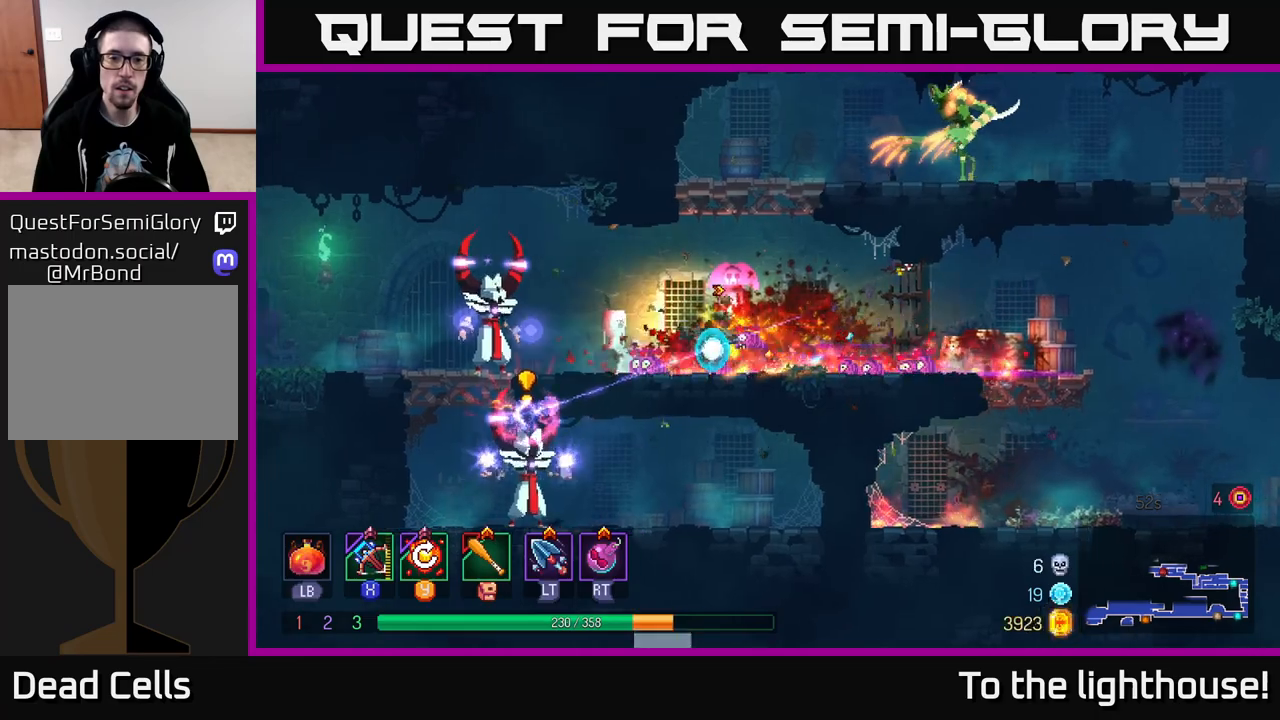
{"buttons": [], "left_stick": "left", "right_stick": "center", "events": [[33, "B", "down"], [150, "B", "up"]]}